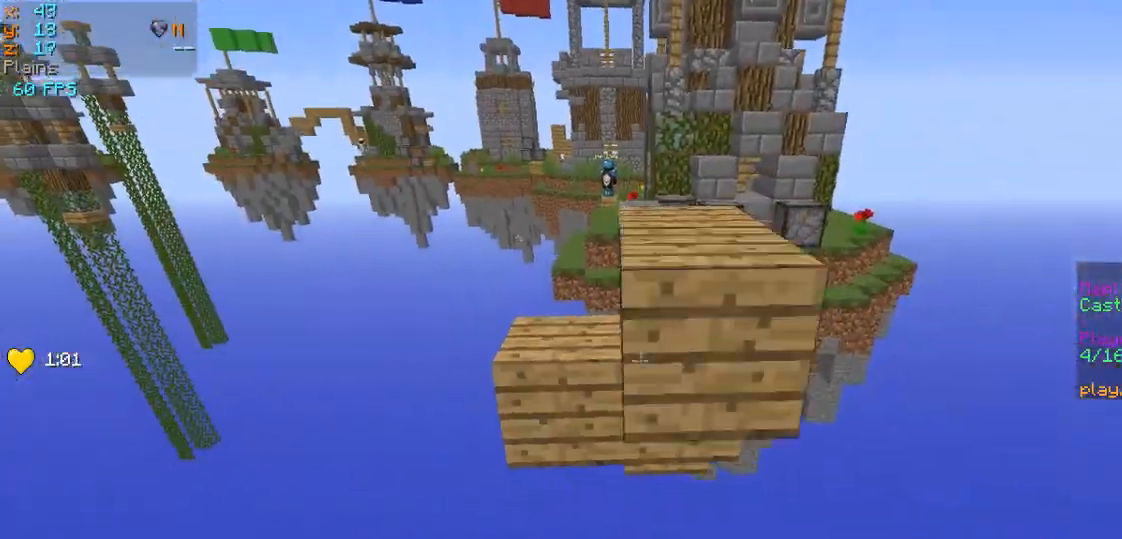
Gameplay with keyboard and mouse; each line is a JSON object with the keys and mouse buttons held at the frame after it. "events" lists presses ("down") and releases ("up") of "a", "d", "s", "w", "mouse_left" and "mouse_right" between this image and that frame as [ms after this image, input, new state], when the widget could be followed in between. "mouse_left", "mouse_right" = the "left", "right" buttons of the "mouse" list. No other keys are recorded. Fast repeated clicks can show as one long hold. Mouse movement is not recorded.
{"keys": ["w"], "mouse": [], "events": [[100, "mouse_right", "up"], [233, "mouse_right", "down"], [300, "d", "up"], [333, "mouse_right", "up"], [333, "s", "up"], [500, "w", "down"]]}
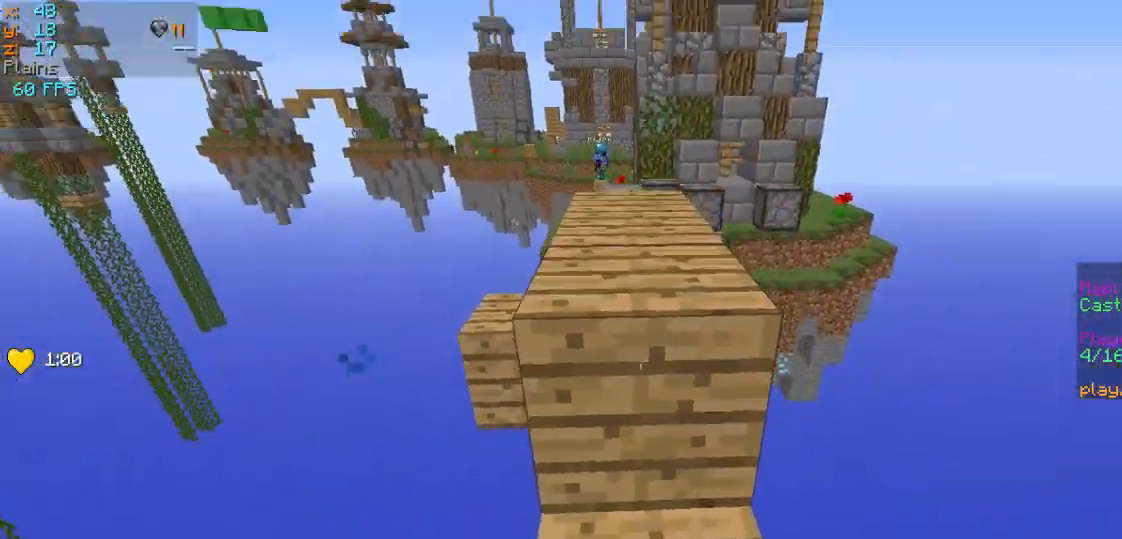
{"keys": ["w"], "mouse": [], "events": []}
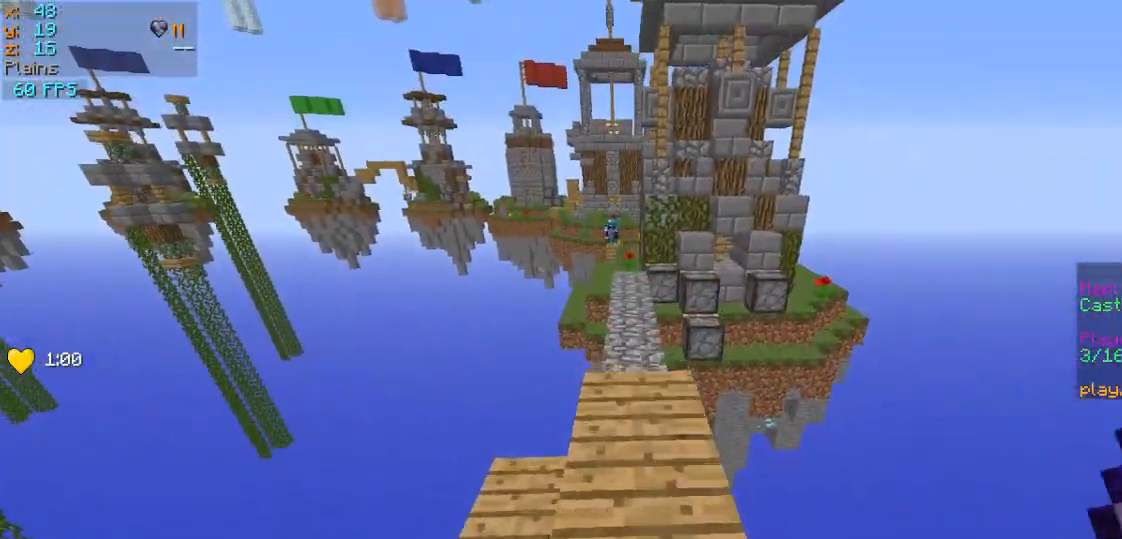
{"keys": ["w"], "mouse": [], "events": []}
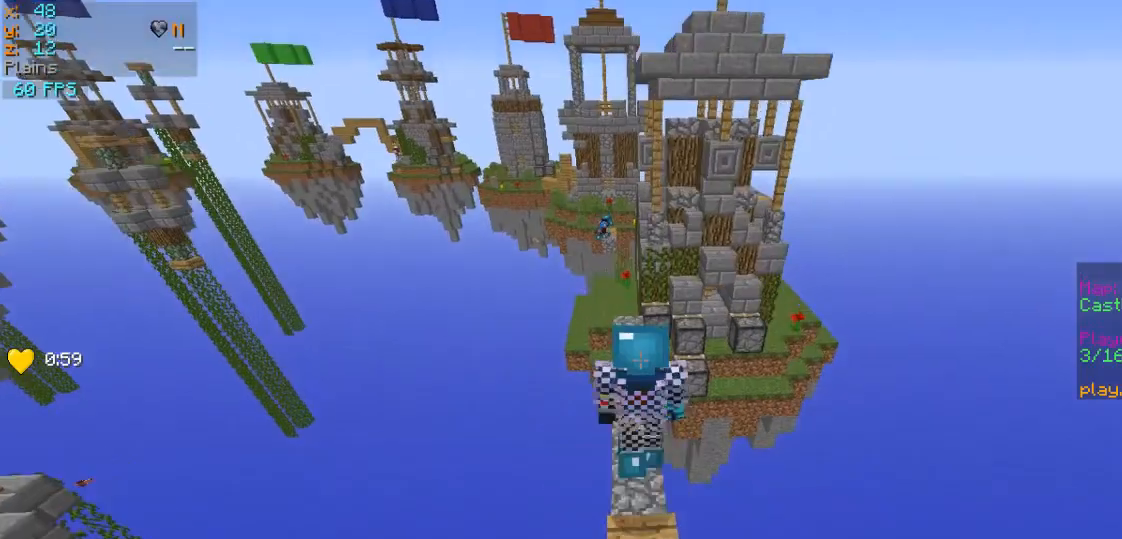
{"keys": ["w"], "mouse": [], "events": []}
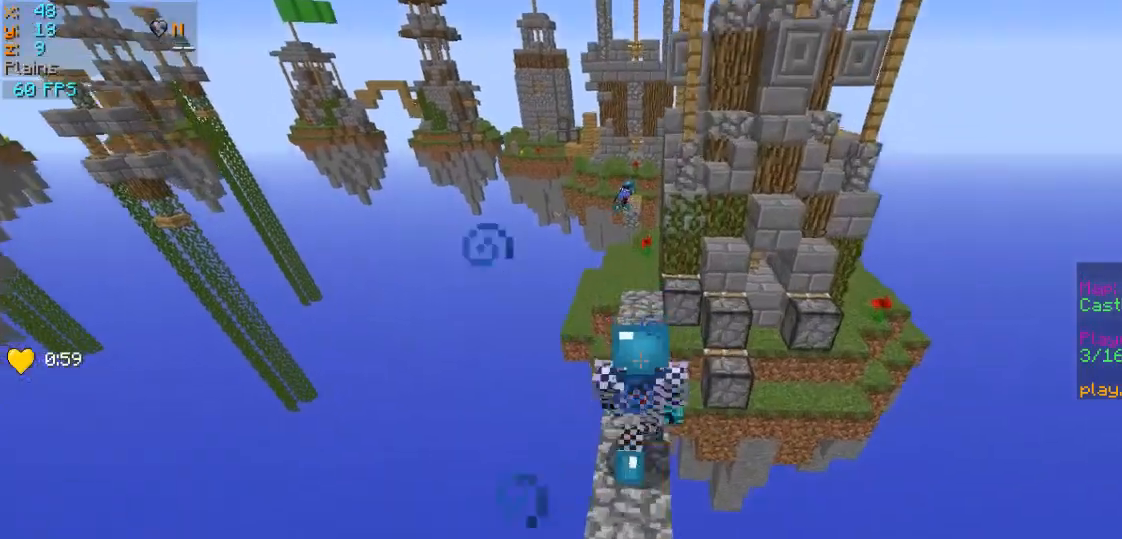
{"keys": ["w"], "mouse": [], "events": []}
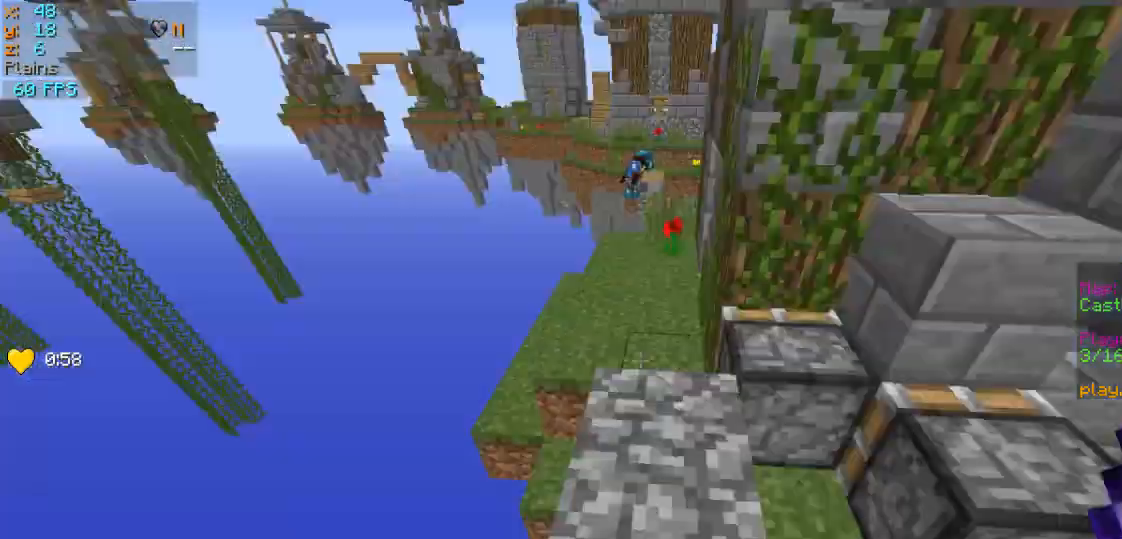
{"keys": ["w"], "mouse": [], "events": []}
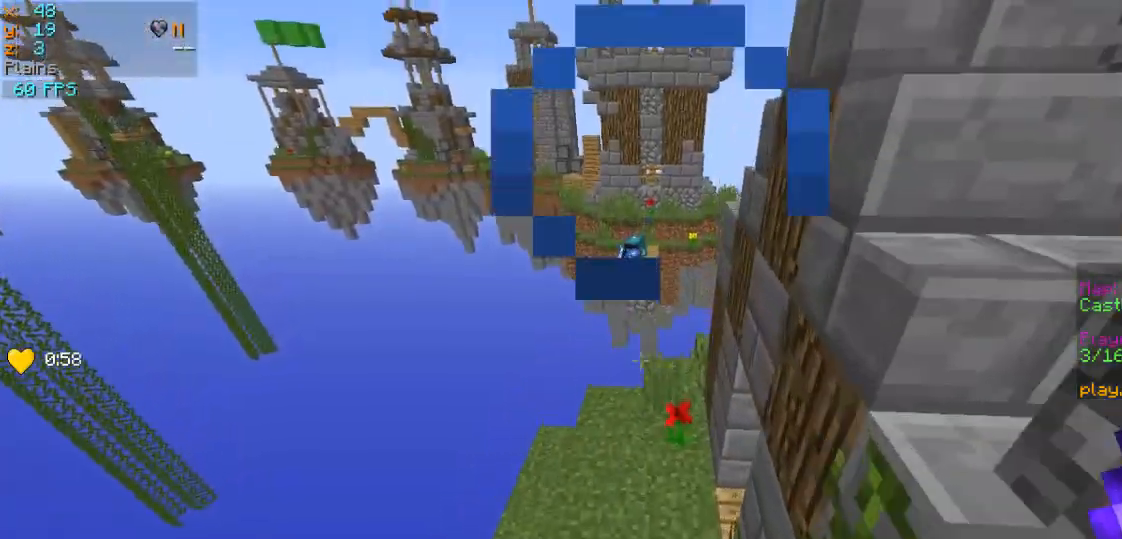
{"keys": ["w"], "mouse": [], "events": [[100, "d", "down"], [333, "d", "up"]]}
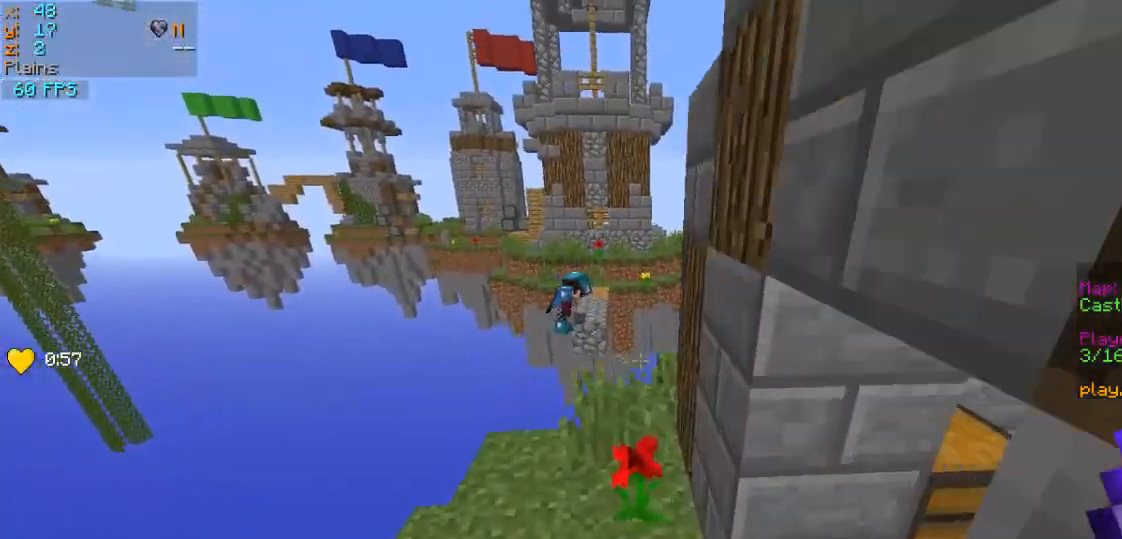
{"keys": ["w"], "mouse": [], "events": []}
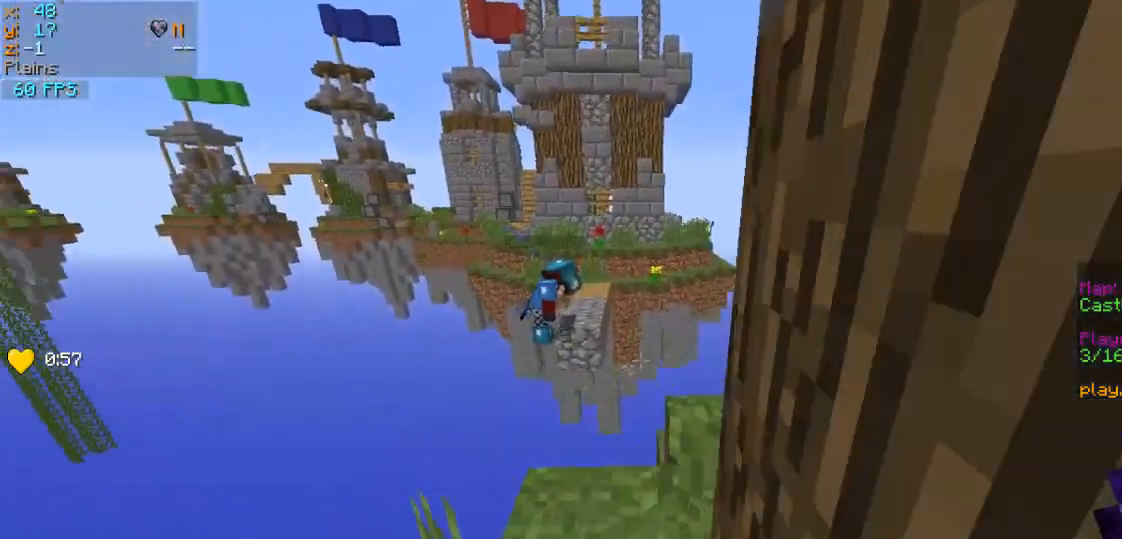
{"keys": ["d", "w"], "mouse": ["right"], "events": [[233, "d", "down"], [400, "mouse_right", "down"]]}
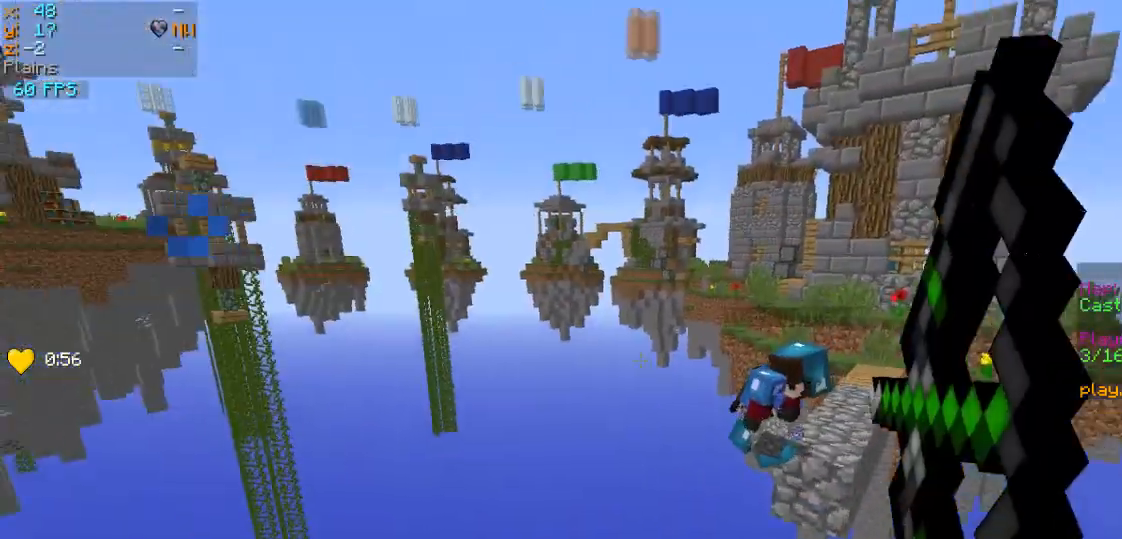
{"keys": ["d"], "mouse": ["right"], "events": [[100, "w", "up"]]}
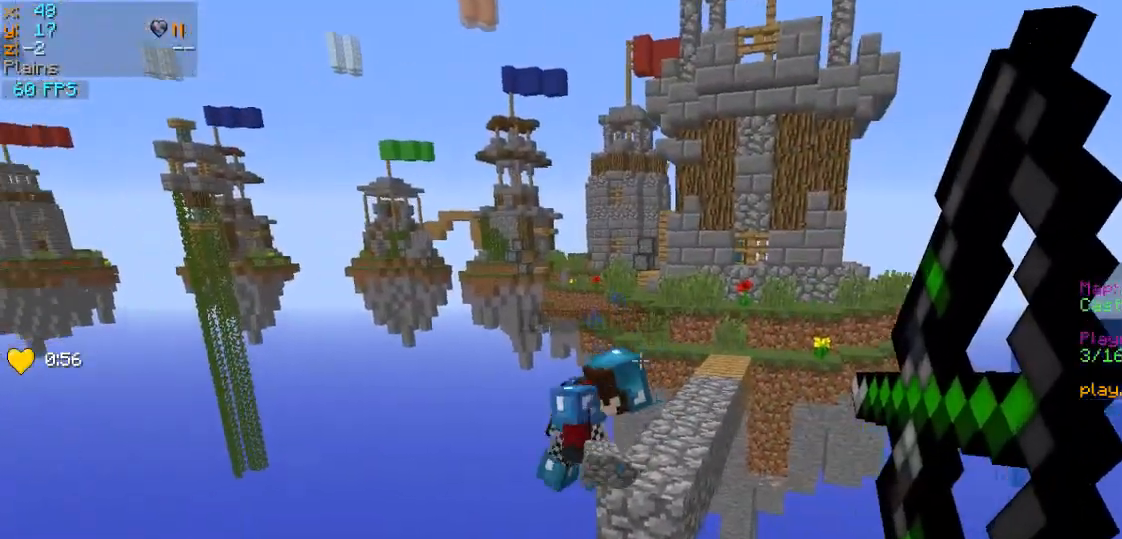
{"keys": [], "mouse": [], "events": [[333, "d", "up"], [400, "mouse_right", "up"]]}
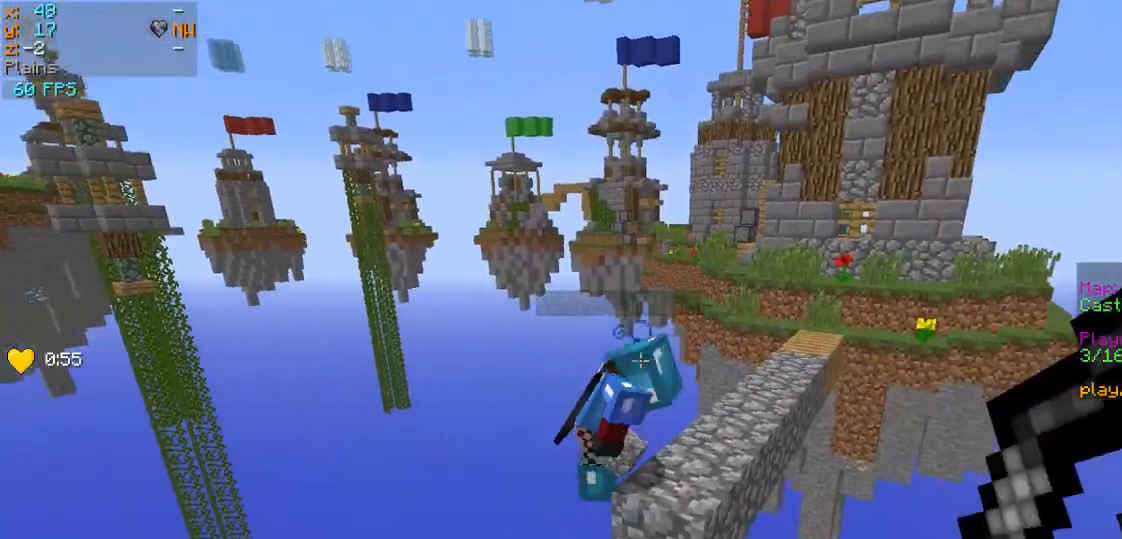
{"keys": ["w"], "mouse": [], "events": [[333, "w", "down"]]}
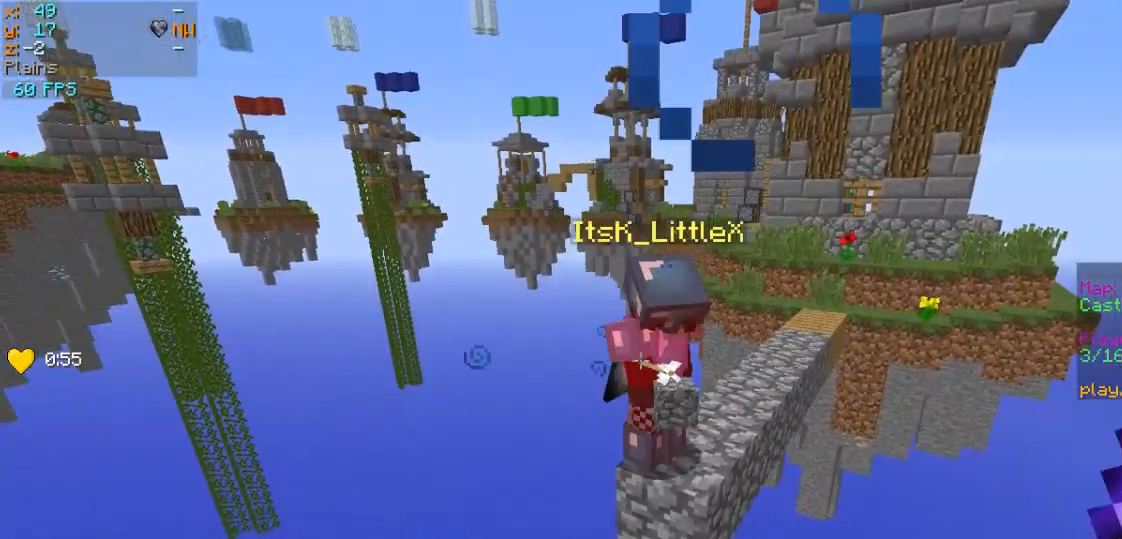
{"keys": ["d"], "mouse": ["left"], "events": [[233, "d", "down"], [233, "mouse_left", "down"], [300, "mouse_left", "up"], [333, "mouse_left", "down"], [433, "mouse_left", "up"], [433, "w", "up"], [500, "mouse_left", "down"]]}
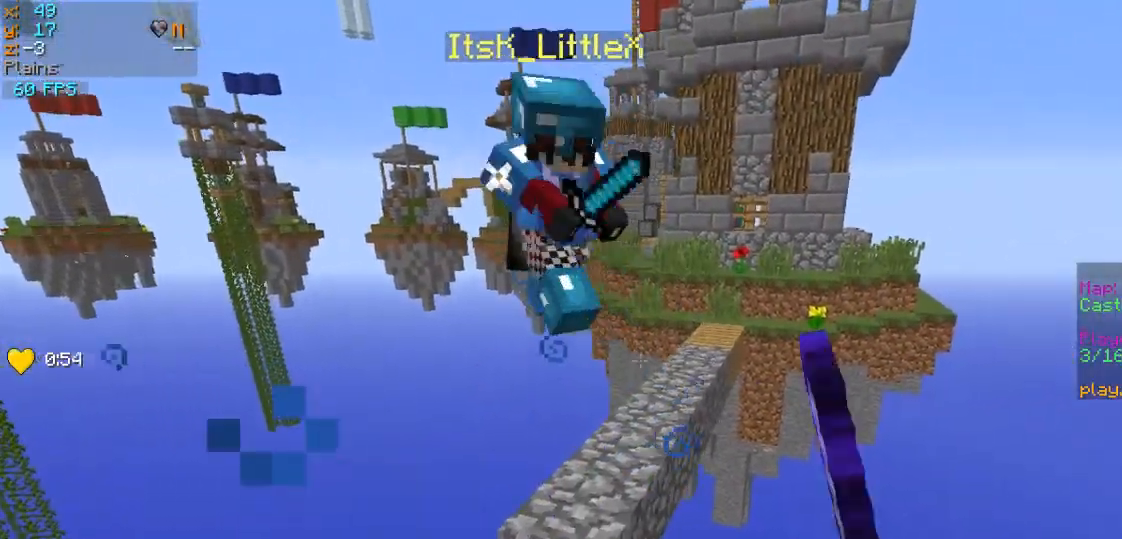
{"keys": ["s"], "mouse": [], "events": [[33, "mouse_left", "up"], [100, "mouse_left", "down"], [133, "s", "down"], [200, "mouse_left", "up"], [233, "mouse_left", "down"], [333, "mouse_left", "up"], [400, "d", "up"], [400, "mouse_left", "down"], [433, "mouse_left", "up"]]}
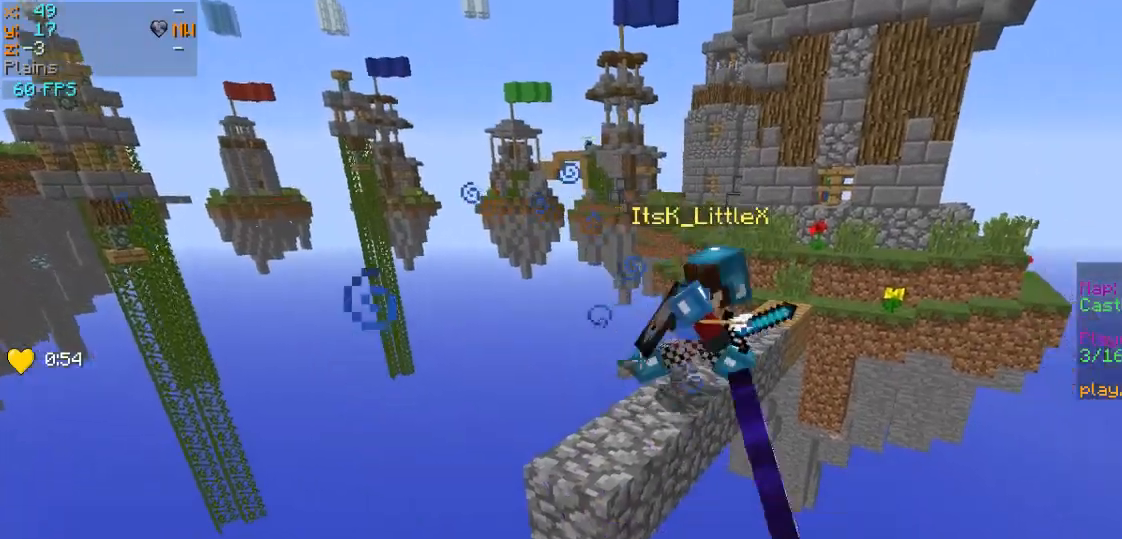
{"keys": [], "mouse": [], "events": [[33, "mouse_left", "down"], [100, "mouse_left", "up"], [100, "s", "up"]]}
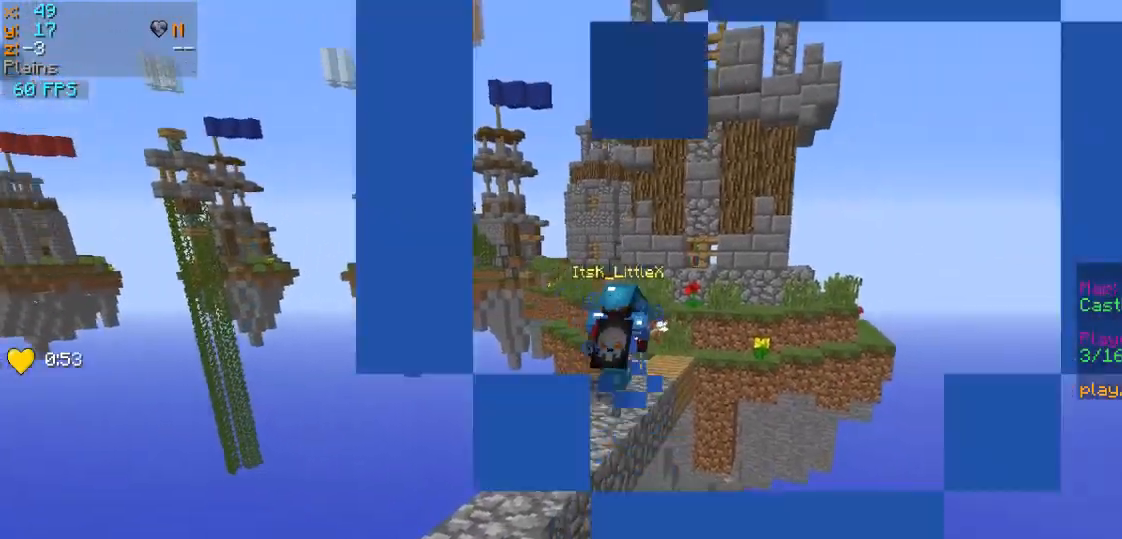
{"keys": ["a"], "mouse": [], "events": [[33, "s", "down"], [233, "mouse_right", "down"], [333, "mouse_right", "up"], [400, "a", "down"], [500, "s", "up"]]}
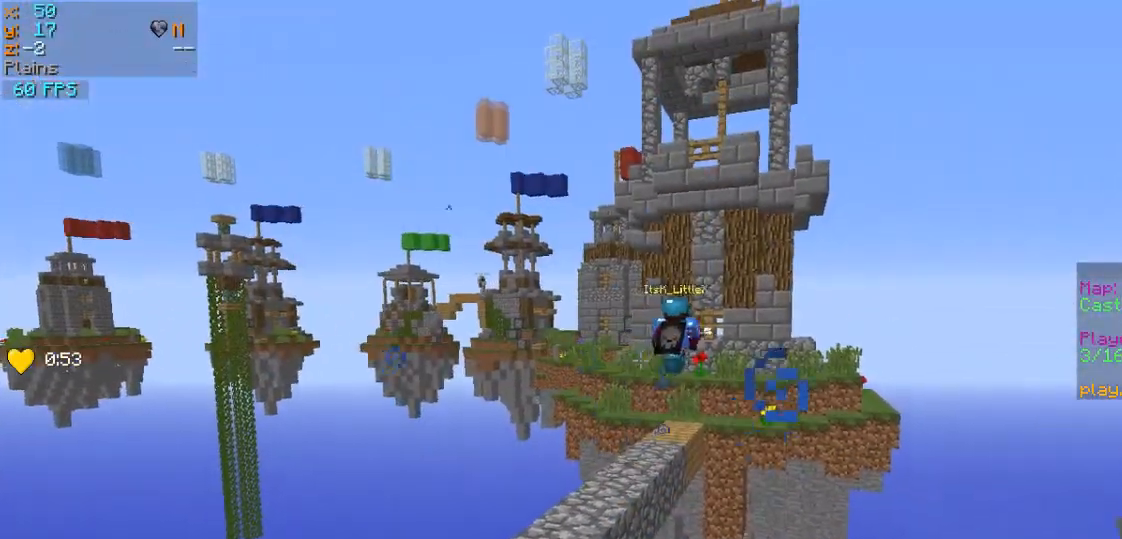
{"keys": ["w"], "mouse": [], "events": [[133, "w", "down"], [233, "a", "up"]]}
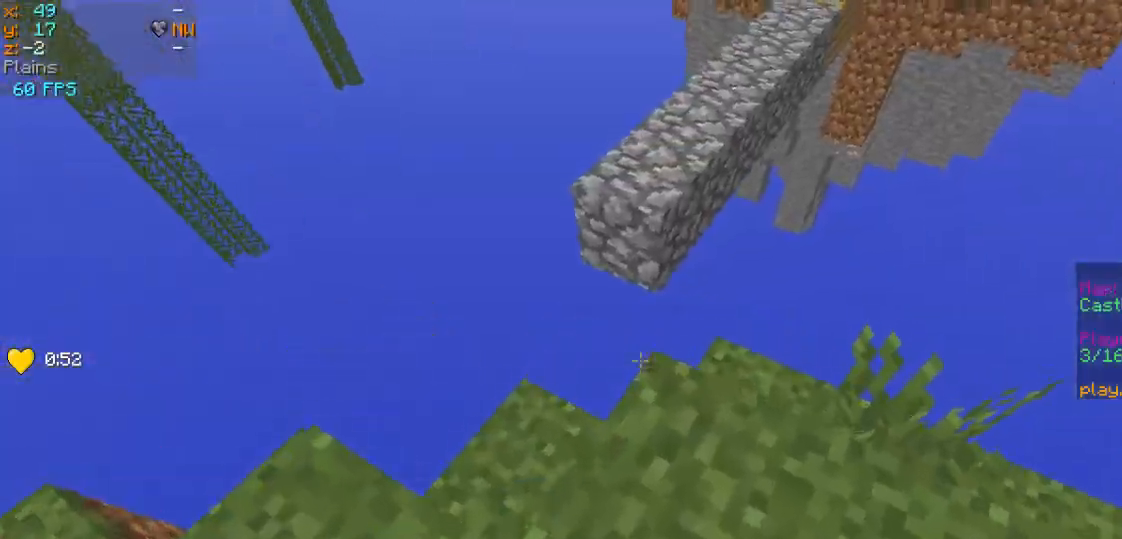
{"keys": ["a"], "mouse": [], "events": [[233, "a", "down"], [300, "mouse_right", "down"], [367, "a", "up"], [367, "mouse_right", "up"], [367, "w", "up"], [467, "a", "down"]]}
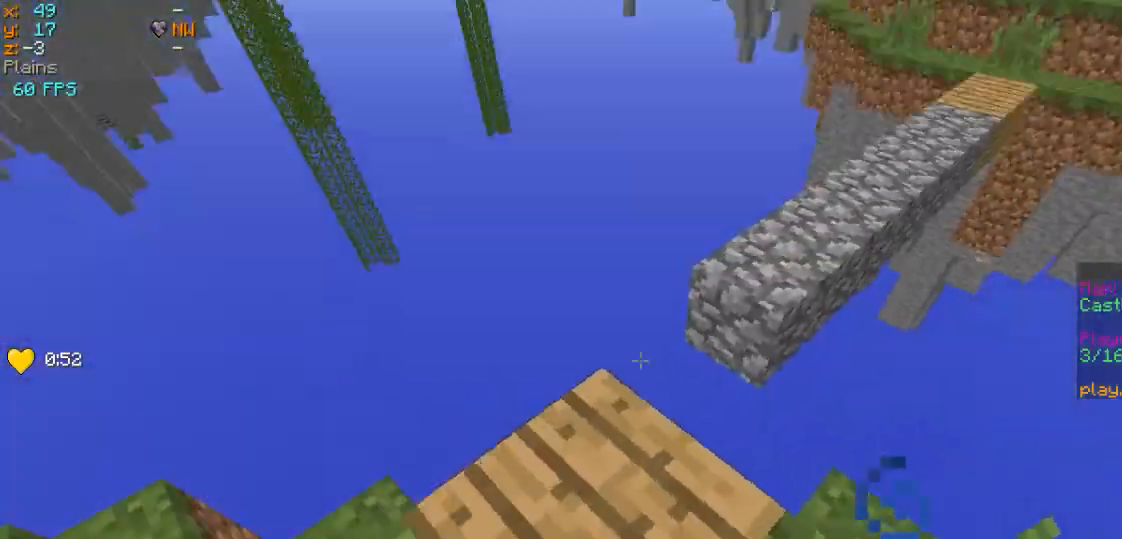
{"keys": [], "mouse": [], "events": [[33, "s", "down"], [67, "a", "up"], [233, "a", "down"], [433, "s", "up"], [500, "a", "up"]]}
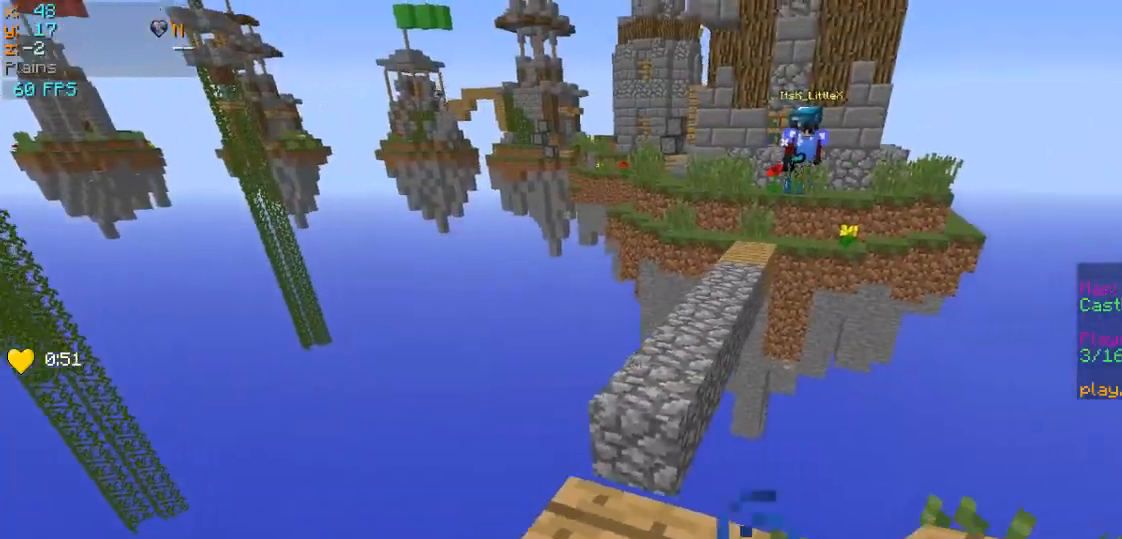
{"keys": ["d"], "mouse": [], "events": [[500, "d", "down"]]}
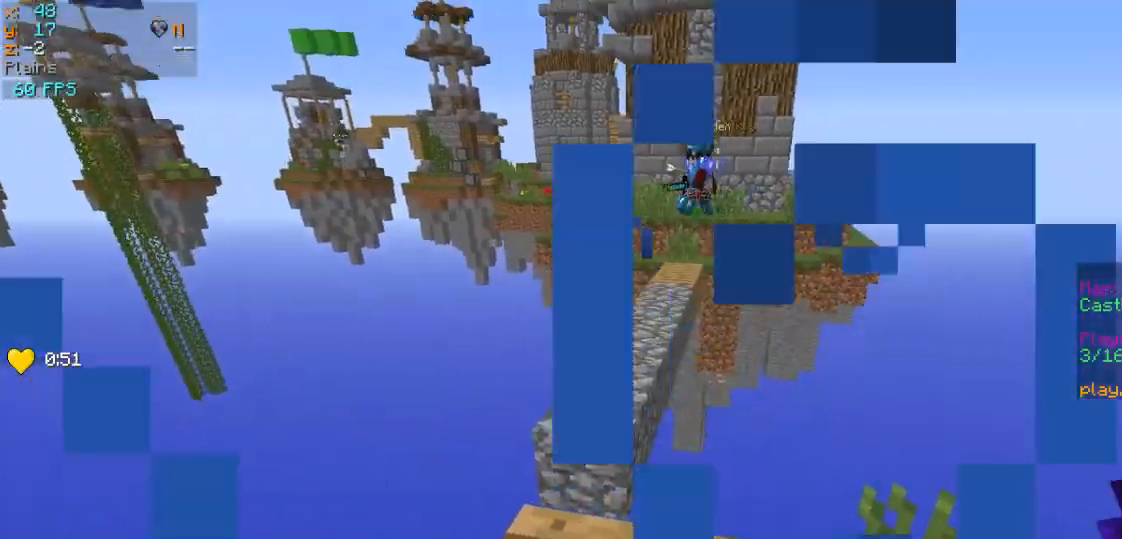
{"keys": ["w"], "mouse": [], "events": [[200, "w", "down"], [267, "d", "up"]]}
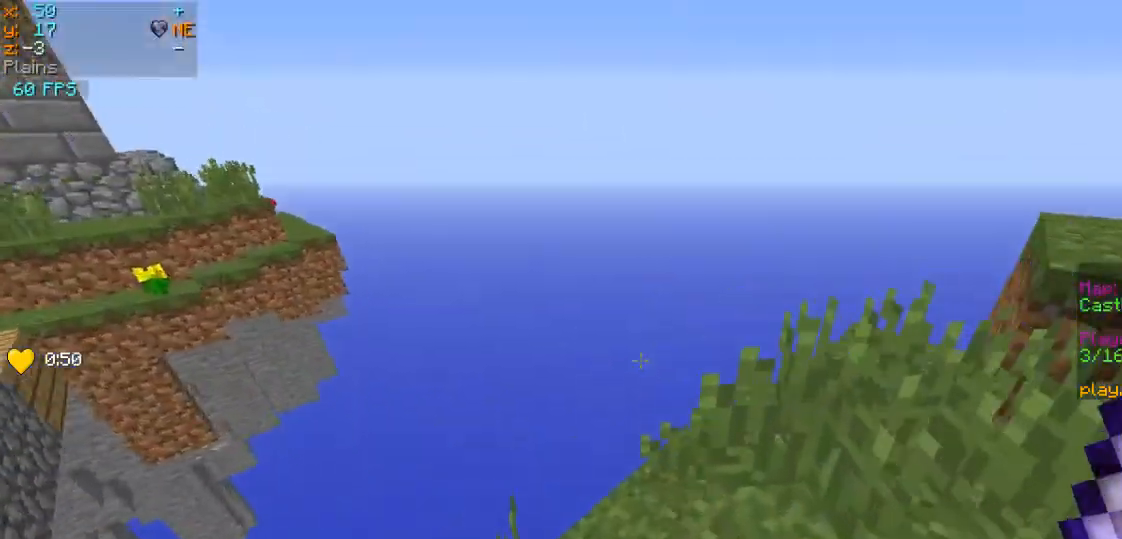
{"keys": ["d"], "mouse": ["right"], "events": [[33, "d", "down"], [200, "mouse_right", "down"], [233, "w", "up"]]}
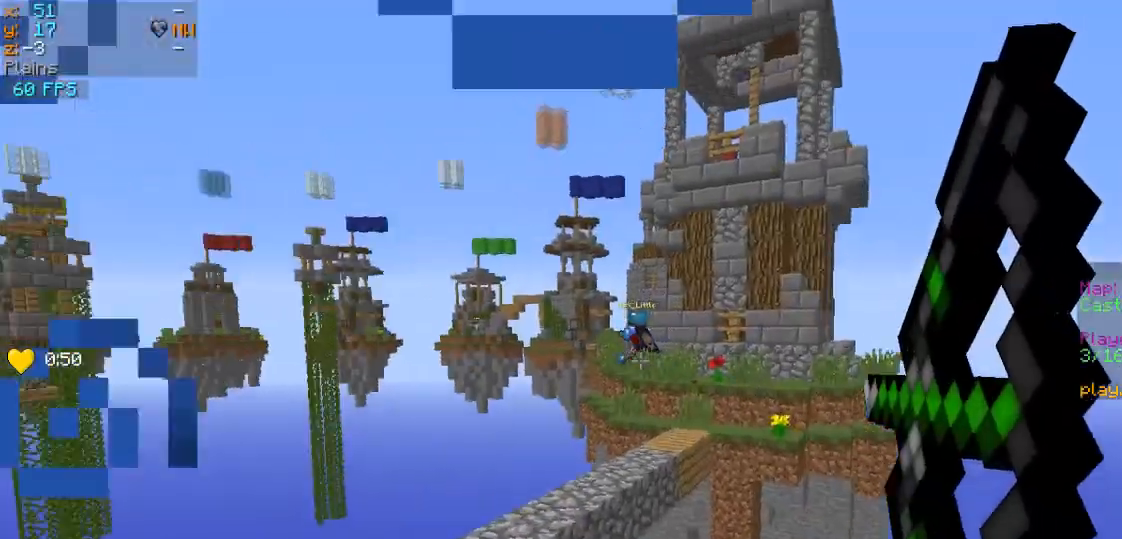
{"keys": ["a"], "mouse": ["right"], "events": [[100, "s", "down"], [233, "a", "down"], [433, "d", "up"], [433, "s", "up"]]}
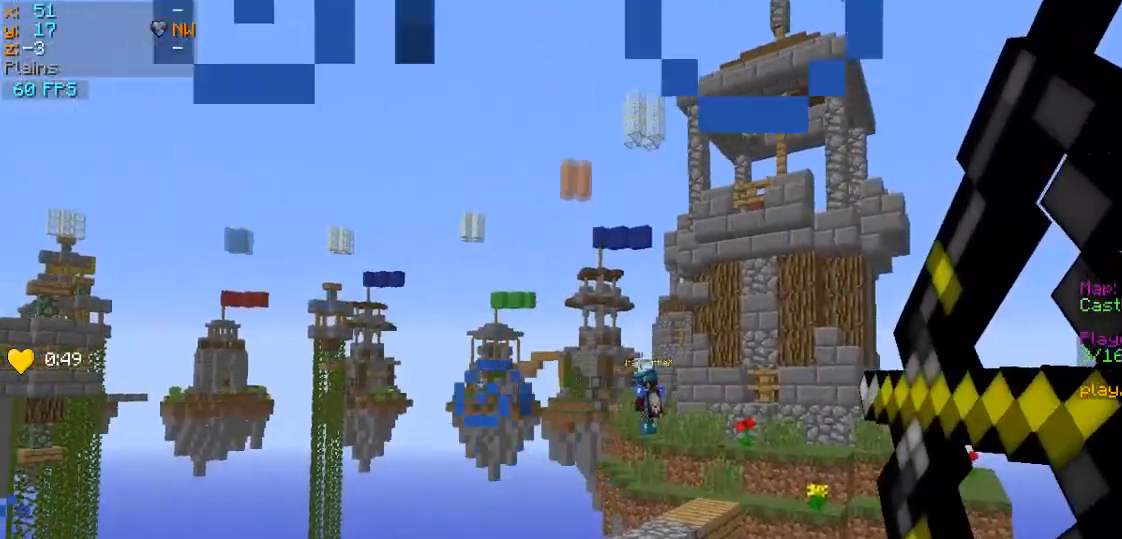
{"keys": ["a", "s"], "mouse": [], "events": [[267, "mouse_right", "up"], [433, "s", "down"]]}
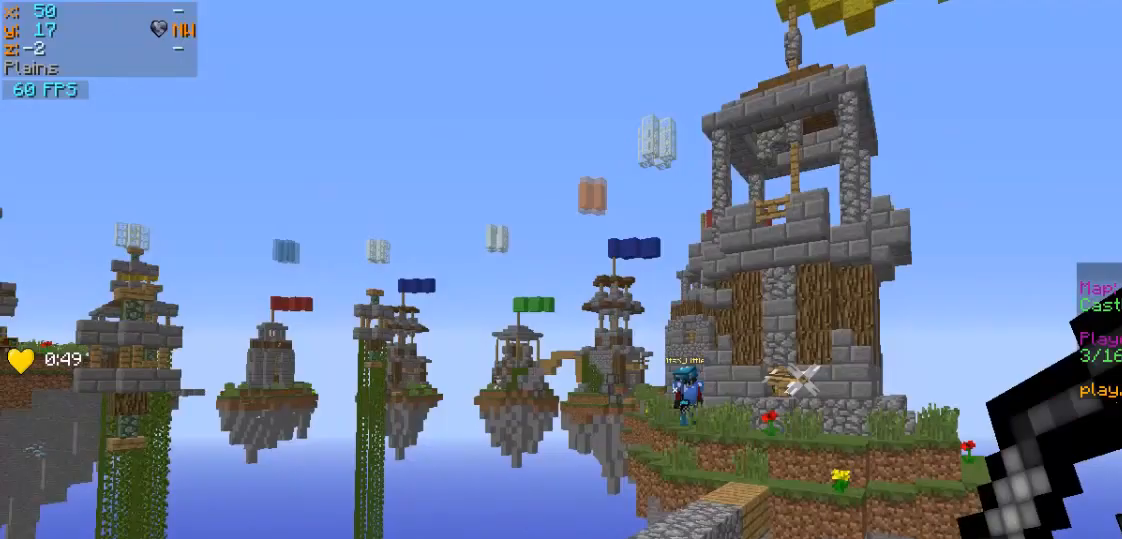
{"keys": ["d"], "mouse": ["right"], "events": [[100, "a", "up"], [100, "mouse_right", "down"], [300, "d", "down"], [400, "s", "up"]]}
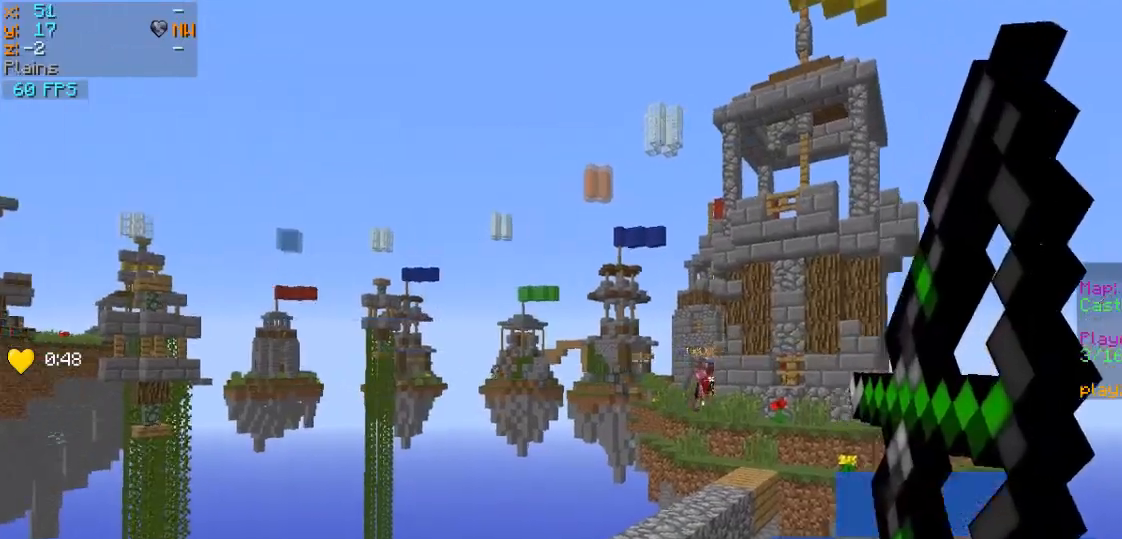
{"keys": ["a", "d"], "mouse": ["right"], "events": [[500, "a", "down"]]}
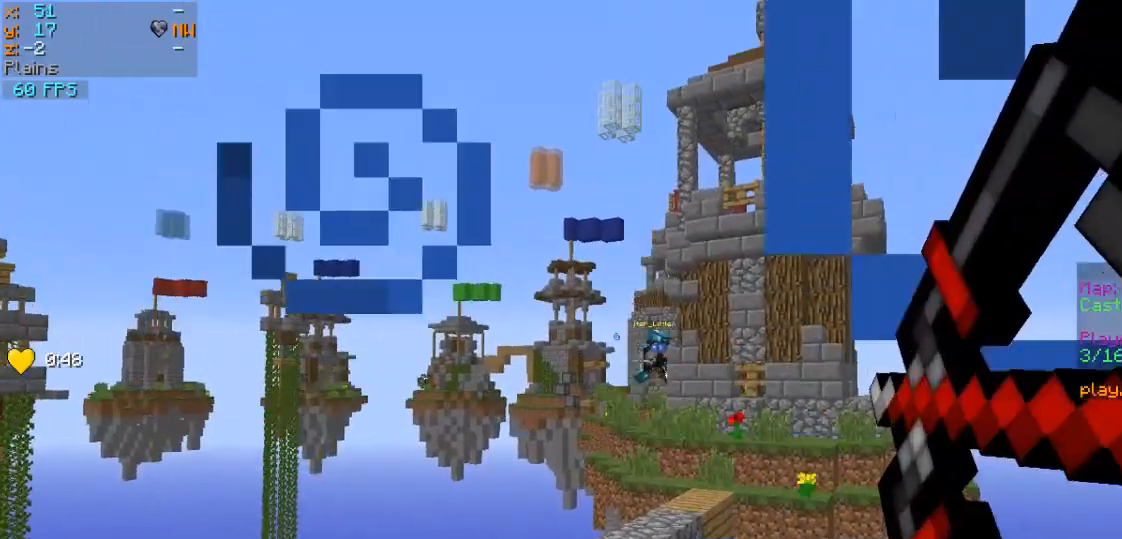
{"keys": ["a"], "mouse": [], "events": [[100, "d", "up"], [200, "mouse_right", "up"]]}
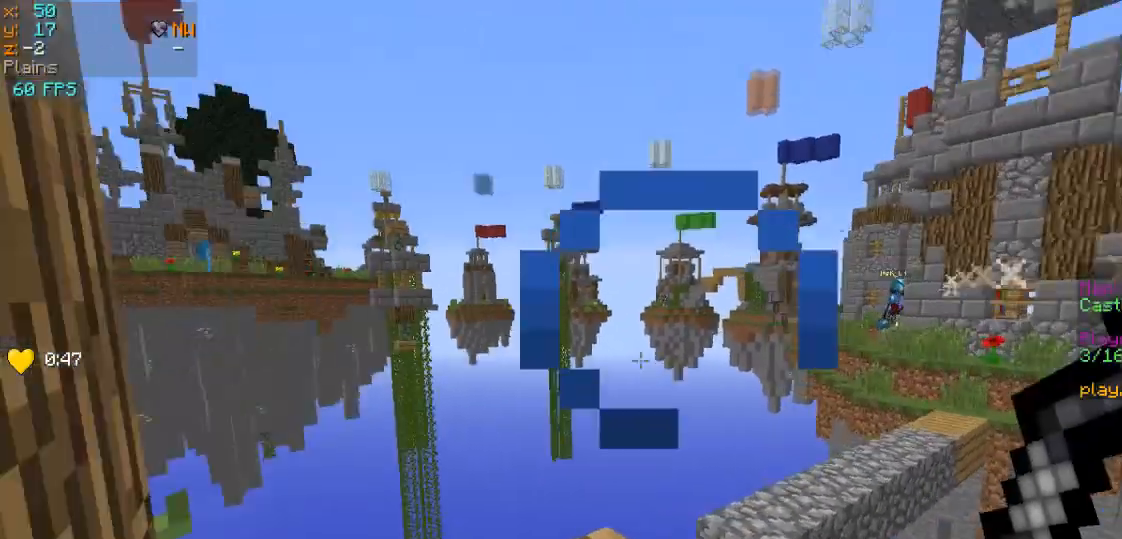
{"keys": [], "mouse": [], "events": [[100, "a", "up"]]}